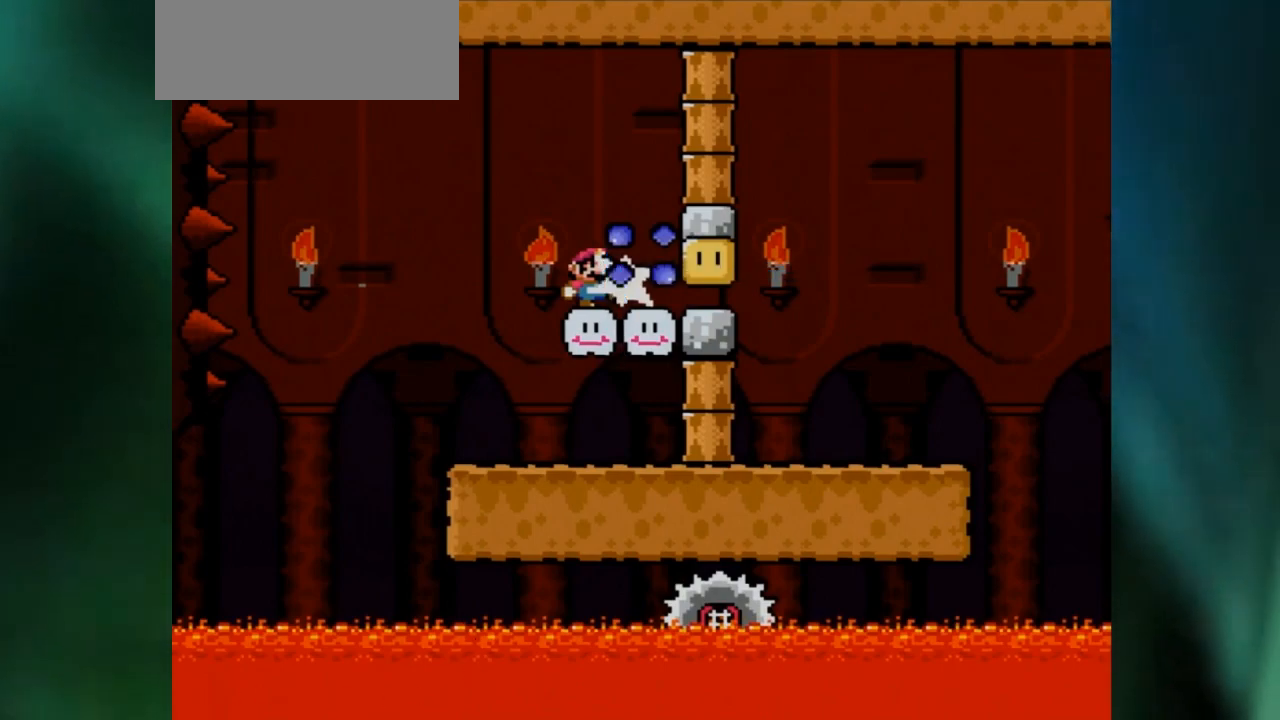
Gameplay with a controller (Nintendo layout); each line is a JSON object with the inputs held at the frame after it. "events" lists button and stick changes between this image and that frame as [ms after this image, input, new state], when the widget could be followed in between. Not read: L3 R1 R3.
{"buttons": ["X"], "events": []}
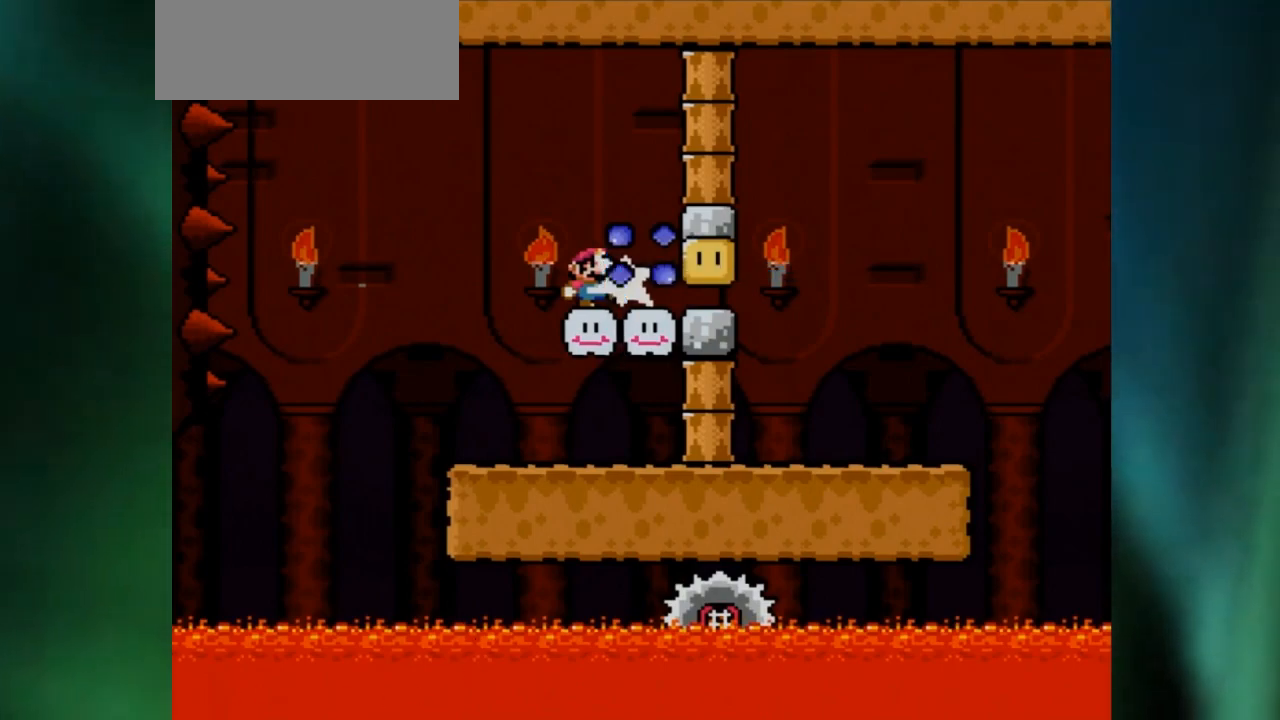
{"buttons": ["X", "DPAD_RIGHT"], "events": [[300, "DPAD_RIGHT", "down"], [300, "X", "up"], [333, "X", "down"]]}
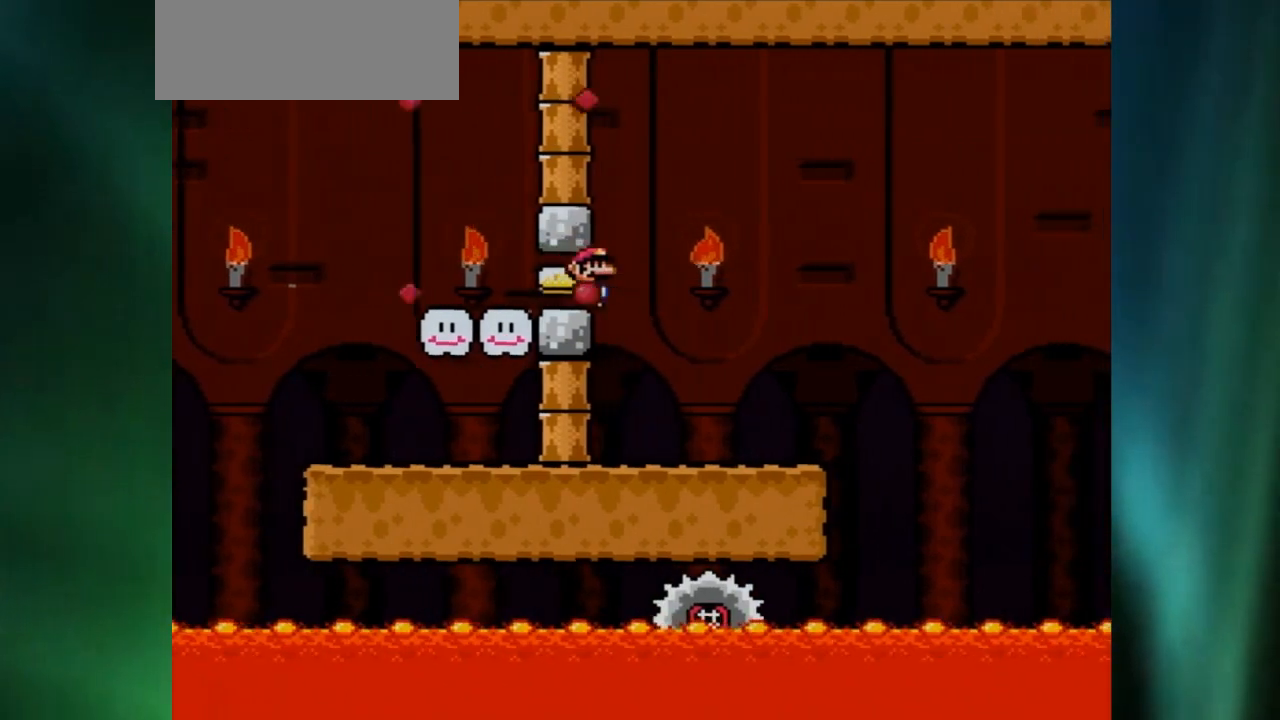
{"buttons": ["X", "DPAD_RIGHT"], "events": []}
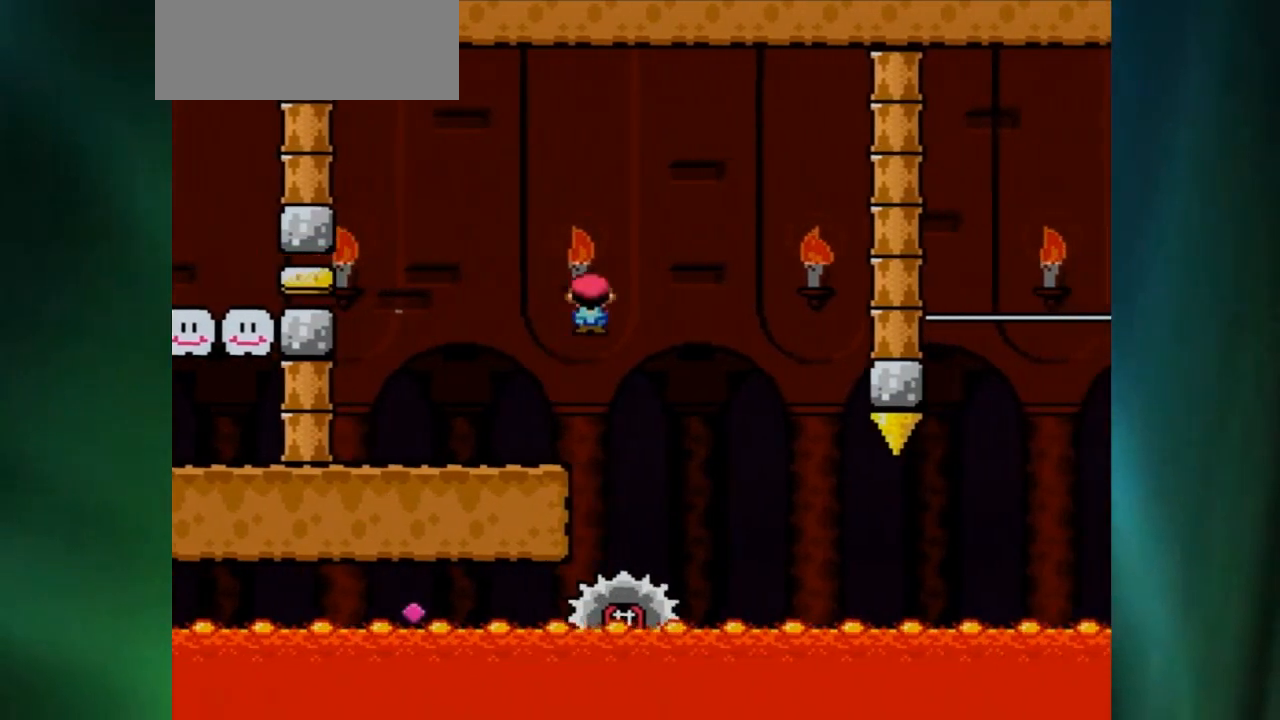
{"buttons": ["X", "DPAD_RIGHT"], "events": [[50, "A", "down"], [150, "A", "up"]]}
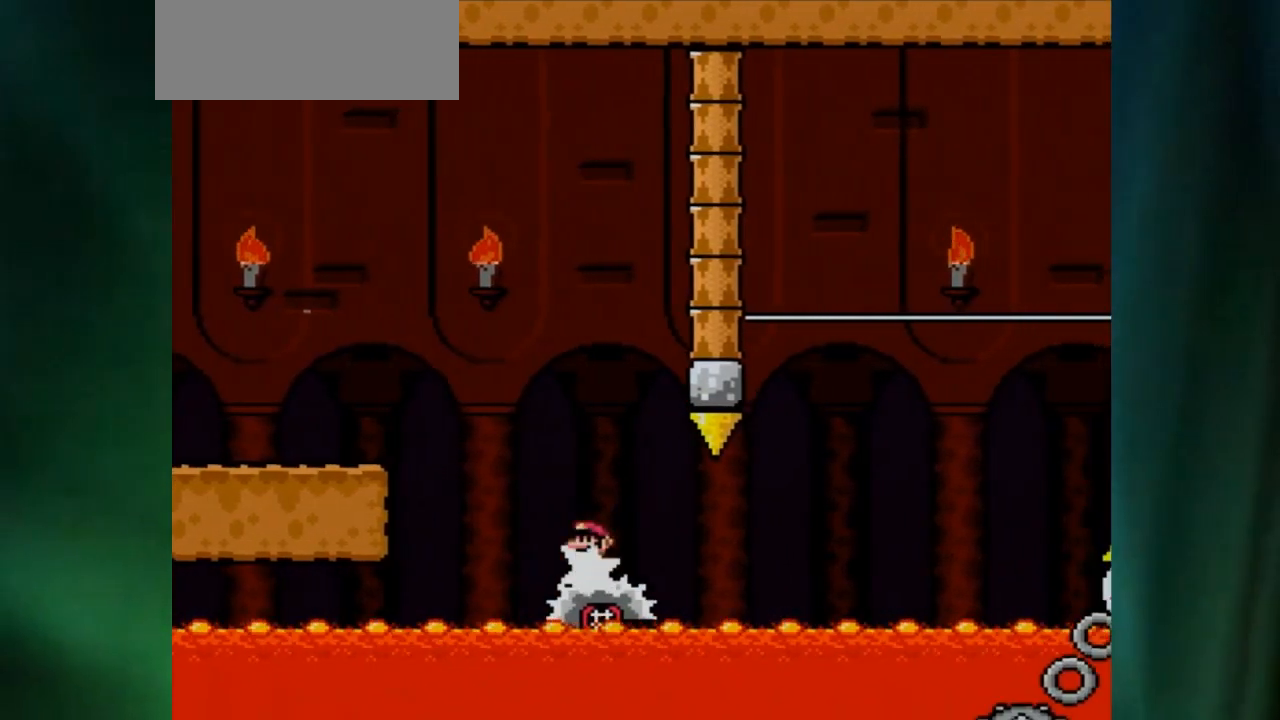
{"buttons": ["X", "DPAD_RIGHT"], "events": []}
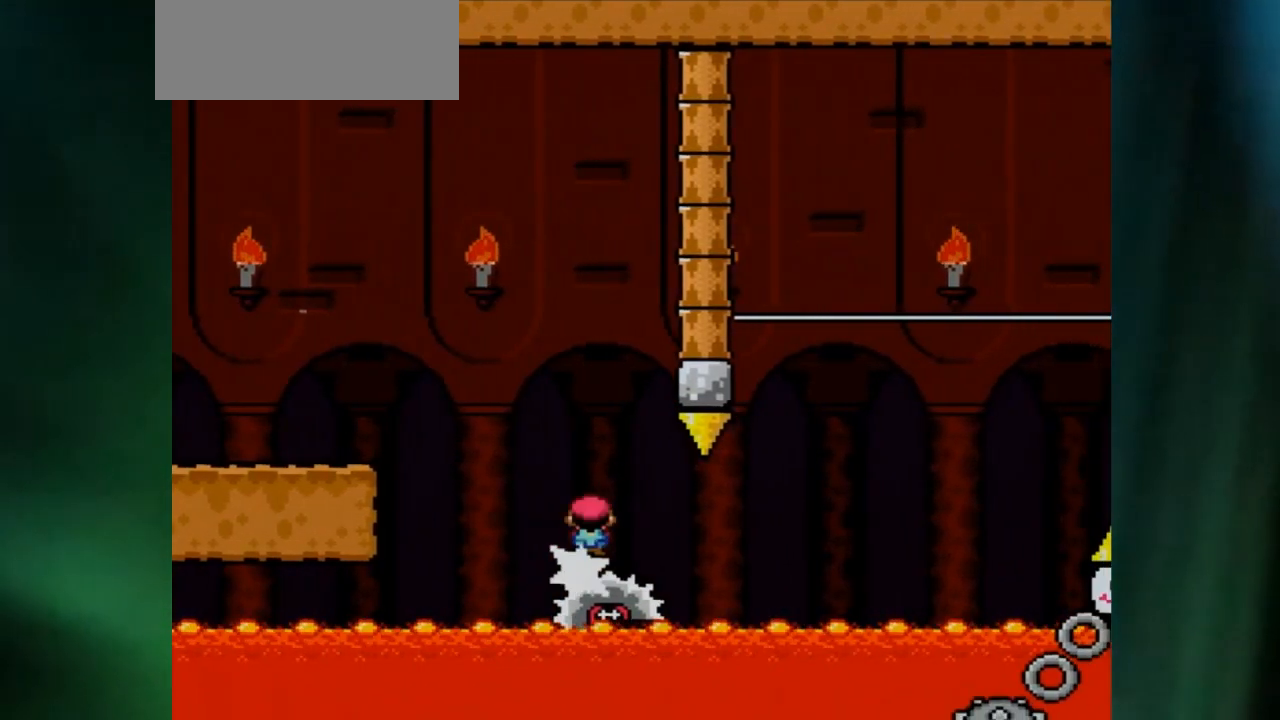
{"buttons": ["X", "DPAD_RIGHT"], "events": [[367, "DPAD_LEFT", "down"], [383, "DPAD_LEFT", "up"]]}
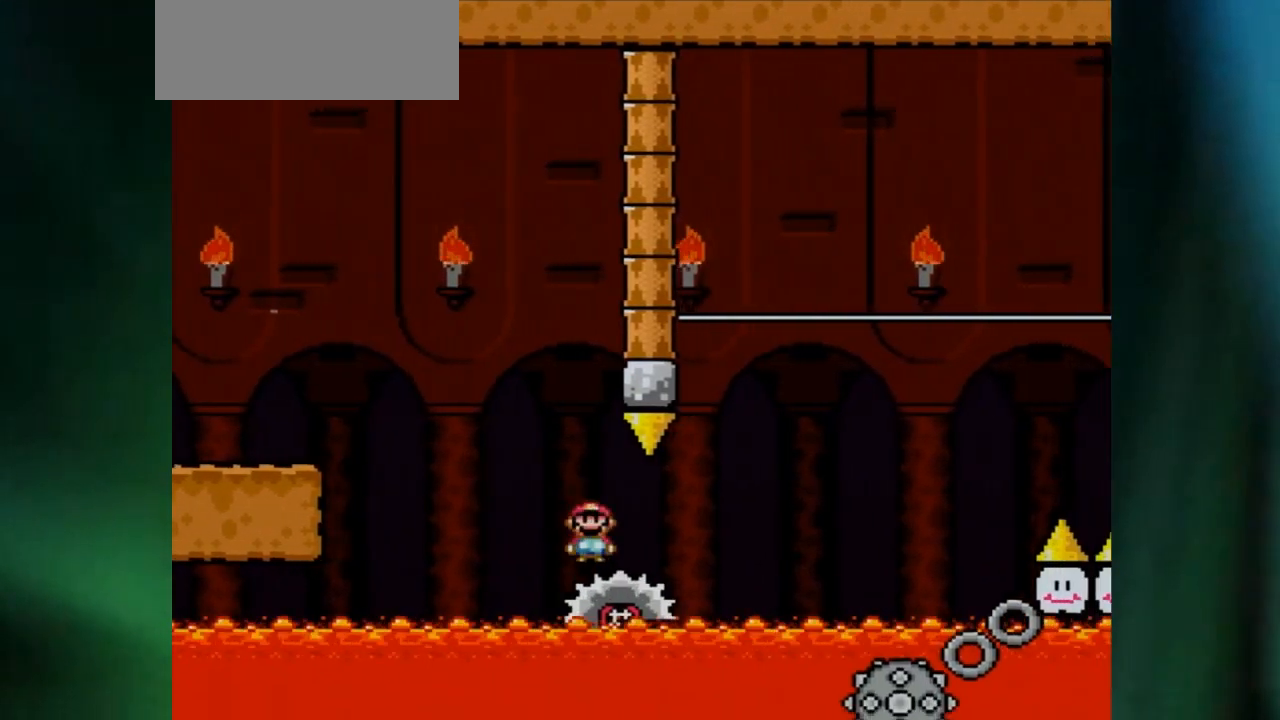
{"buttons": ["A", "X", "DPAD_RIGHT"], "events": [[33, "L1", "down"], [33, "X", "up"], [83, "DPAD_RIGHT", "up"], [83, "L1", "up"], [83, "X", "down"], [250, "DPAD_RIGHT", "down"], [500, "A", "down"]]}
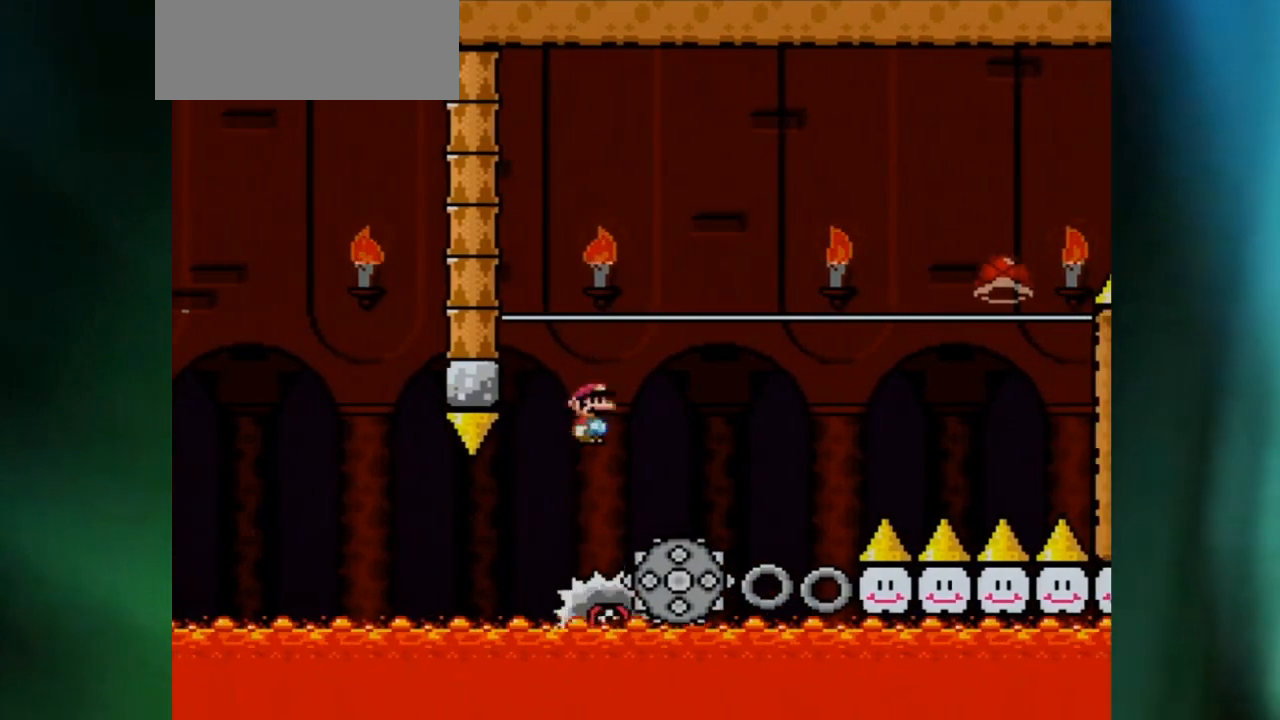
{"buttons": ["X", "DPAD_RIGHT"], "events": [[83, "DPAD_LEFT", "down"], [83, "DPAD_RIGHT", "up"], [250, "DPAD_LEFT", "up"], [250, "DPAD_RIGHT", "down"], [333, "A", "up"]]}
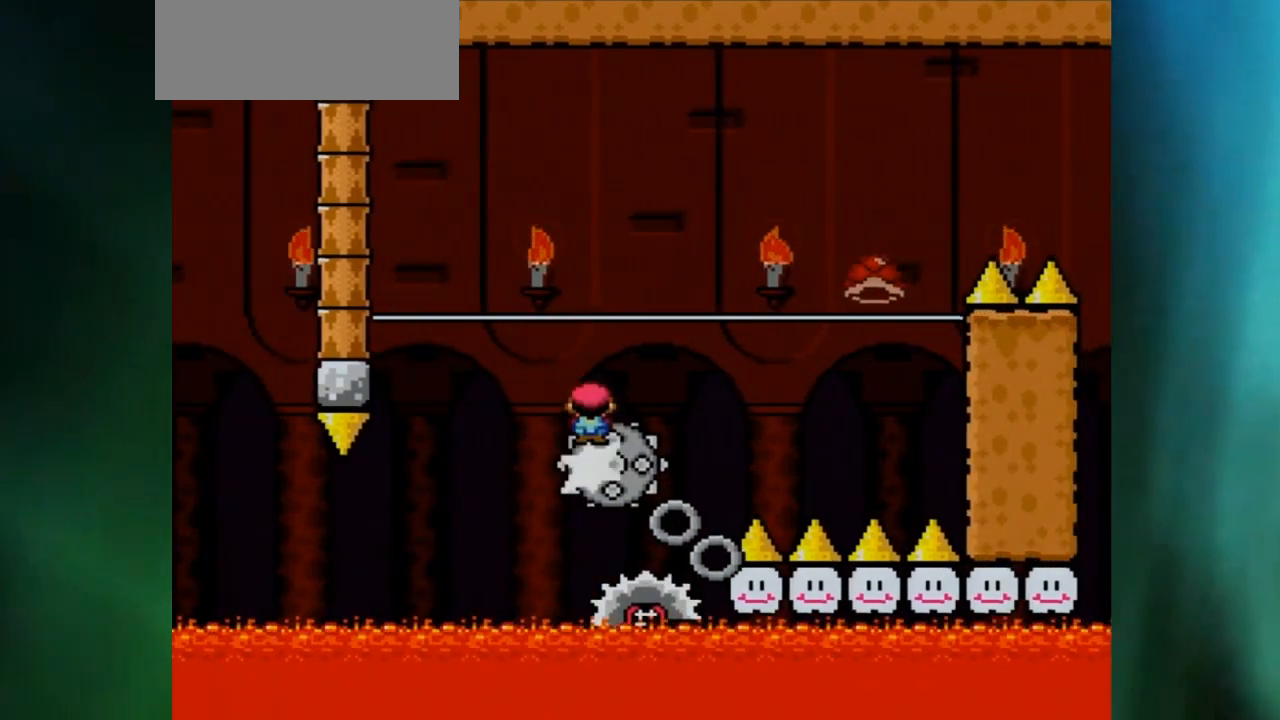
{"buttons": ["A", "X", "DPAD_RIGHT"], "events": [[117, "A", "down"], [183, "DPAD_LEFT", "down"], [183, "DPAD_RIGHT", "up"], [250, "DPAD_DOWN", "down"], [250, "DPAD_LEFT", "up"], [250, "DPAD_RIGHT", "down"], [350, "A", "up"], [350, "DPAD_DOWN", "up"], [350, "DPAD_RIGHT", "up"], [350, "X", "up"], [450, "A", "down"], [450, "DPAD_RIGHT", "down"], [450, "X", "down"]]}
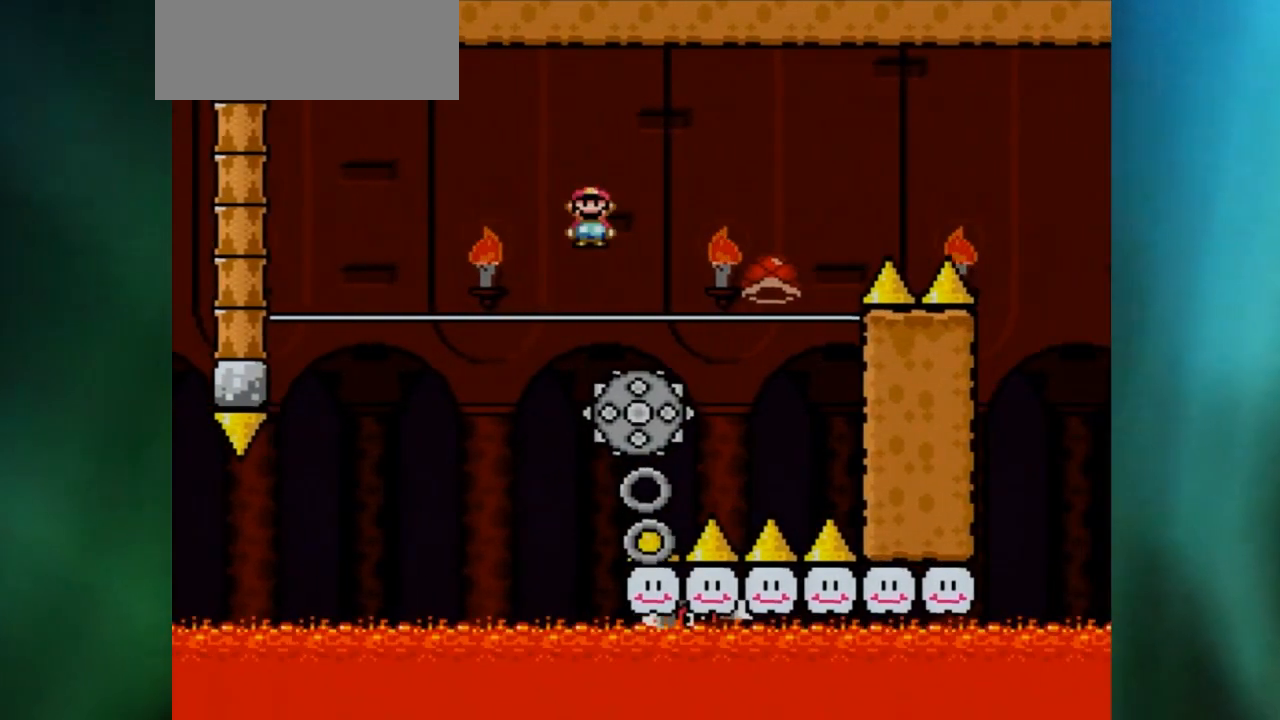
{"buttons": ["A", "X", "DPAD_RIGHT"], "events": [[83, "DPAD_RIGHT", "up"], [167, "L1", "down"], [167, "X", "up"], [217, "A", "up"], [217, "DPAD_RIGHT", "down"], [217, "L1", "up"], [217, "X", "down"], [300, "A", "down"], [300, "DPAD_RIGHT", "up"], [417, "DPAD_RIGHT", "down"]]}
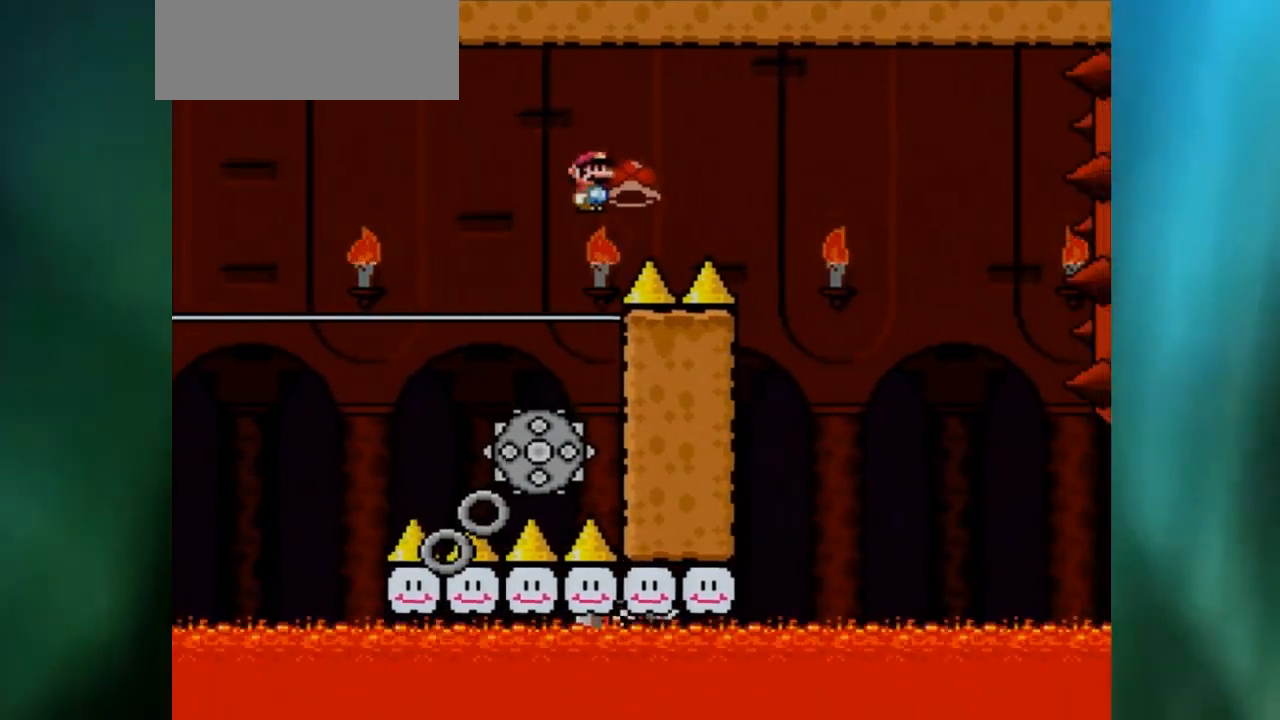
{"buttons": ["A", "X", "DPAD_RIGHT"], "events": [[150, "DPAD_RIGHT", "up"], [350, "DPAD_RIGHT", "down"]]}
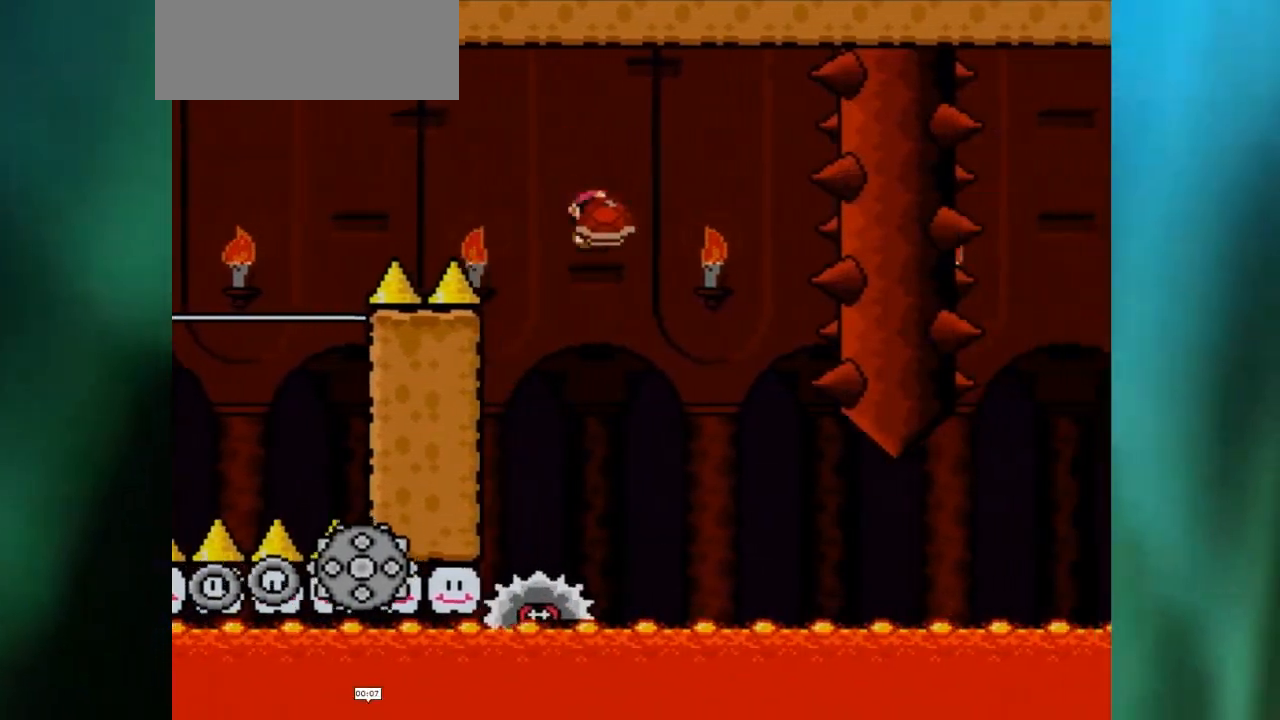
{"buttons": ["X", "DPAD_RIGHT"], "events": [[100, "A", "up"], [200, "A", "down"], [317, "DPAD_LEFT", "down"], [317, "DPAD_RIGHT", "up"], [400, "A", "up"], [467, "DPAD_LEFT", "up"], [467, "DPAD_RIGHT", "down"]]}
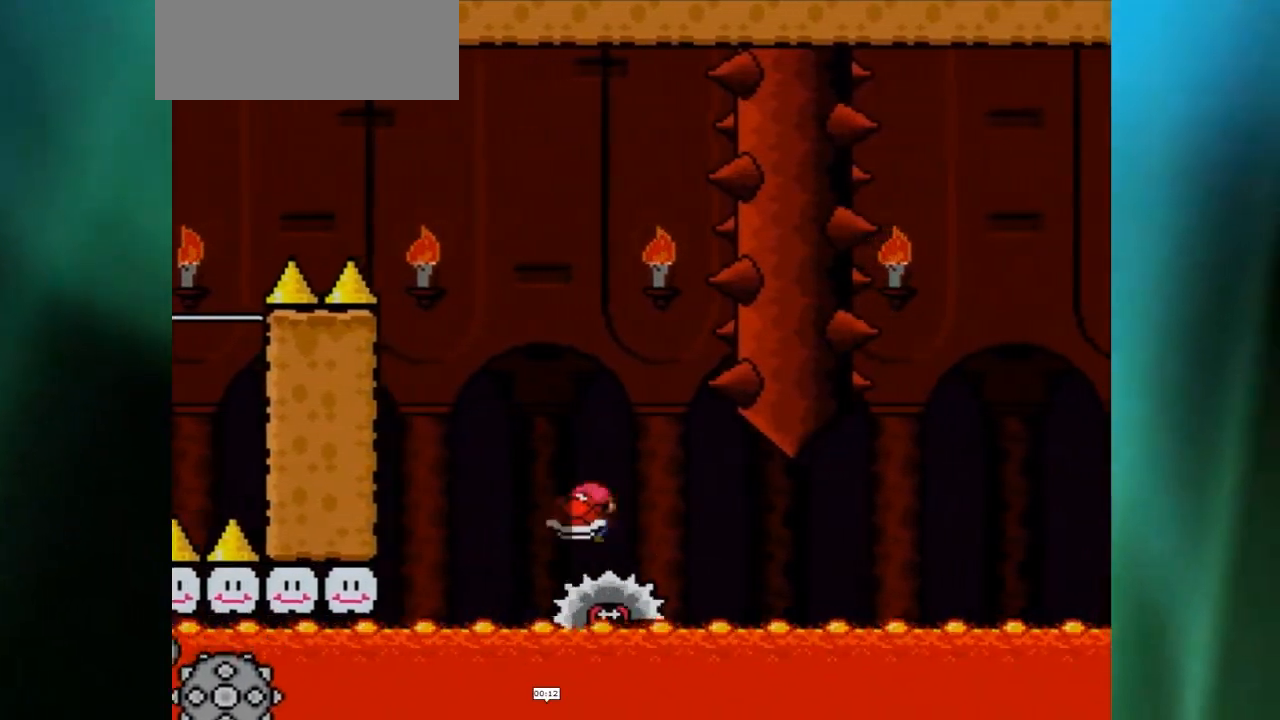
{"buttons": ["X"], "events": [[67, "DPAD_RIGHT", "up"], [183, "DPAD_RIGHT", "down"], [350, "DPAD_RIGHT", "up"]]}
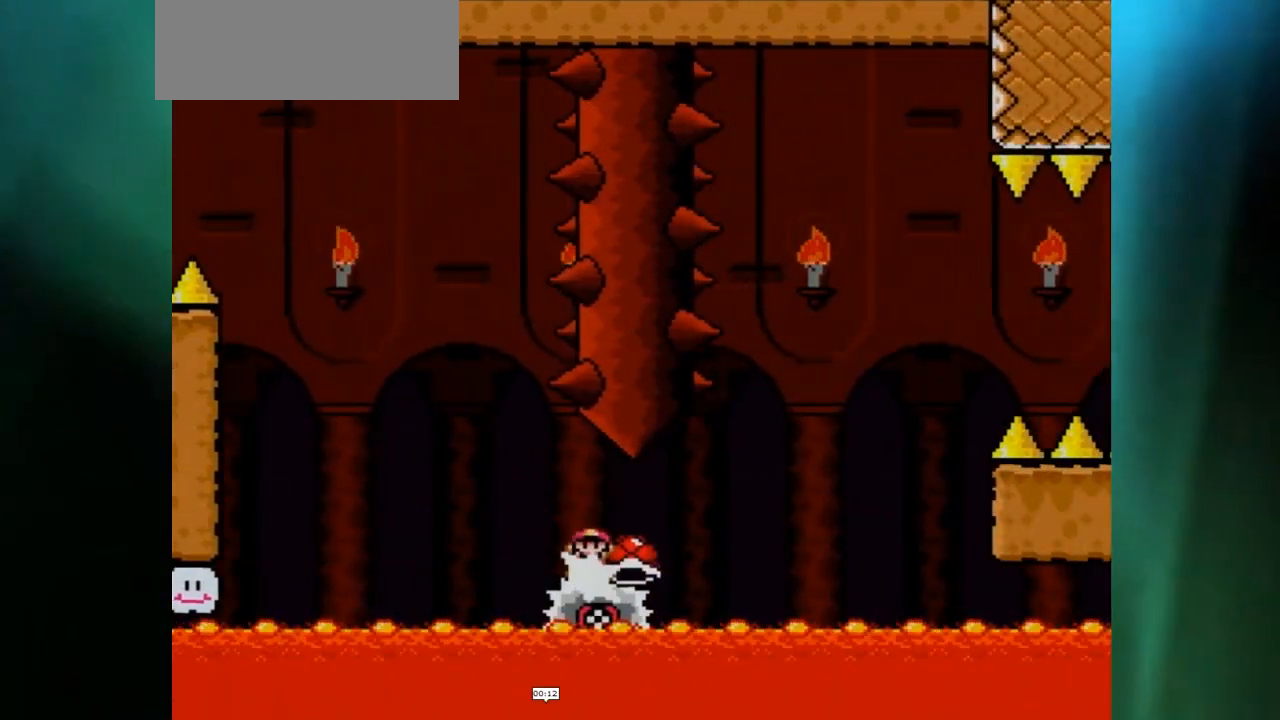
{"buttons": ["A", "X", "DPAD_RIGHT"], "events": [[250, "DPAD_RIGHT", "down"], [500, "A", "down"]]}
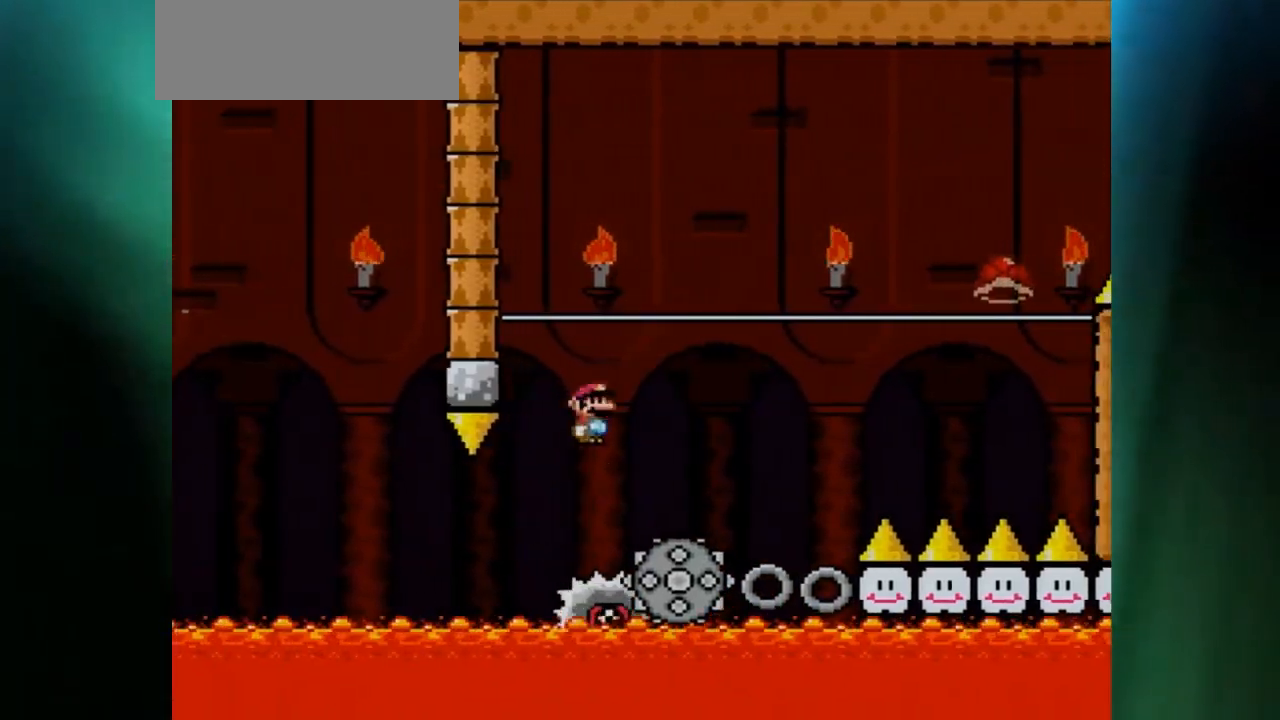
{"buttons": ["X", "DPAD_RIGHT"], "events": [[83, "DPAD_LEFT", "down"], [83, "DPAD_RIGHT", "up"], [250, "DPAD_LEFT", "up"], [250, "DPAD_RIGHT", "down"], [333, "A", "up"]]}
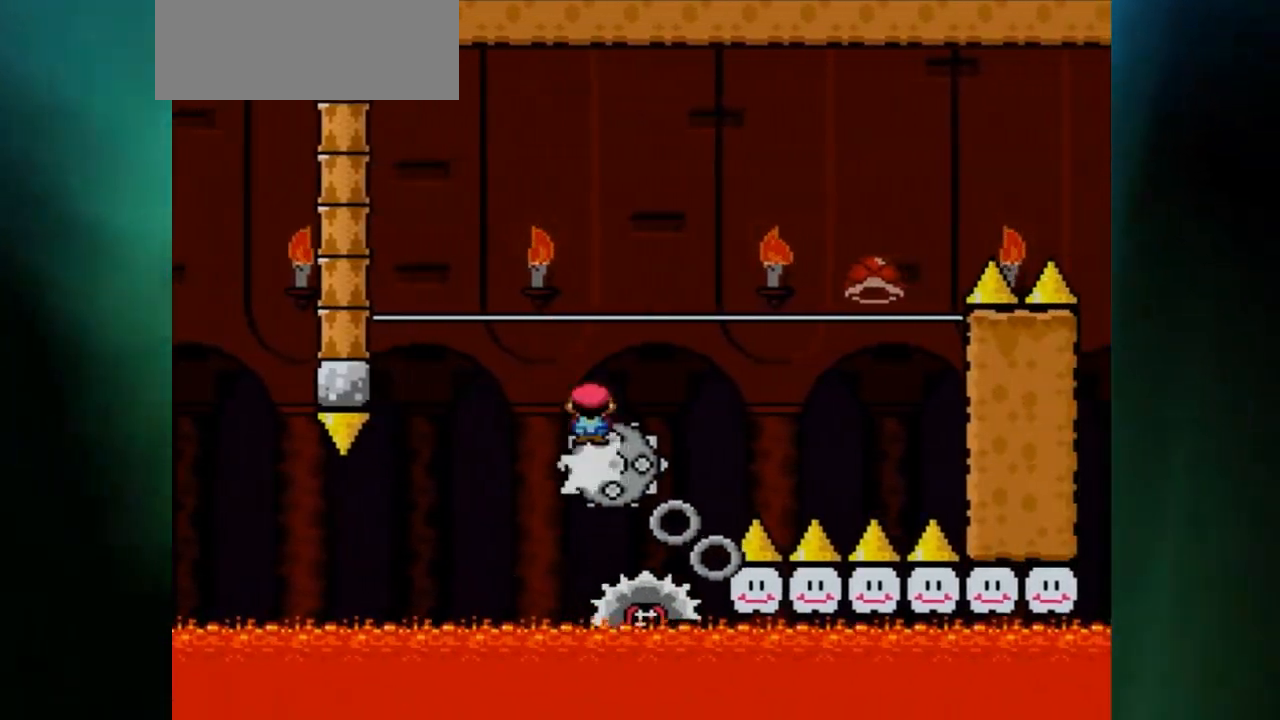
{"buttons": ["A", "X", "DPAD_RIGHT"], "events": [[117, "A", "down"], [183, "DPAD_LEFT", "down"], [183, "DPAD_RIGHT", "up"], [250, "DPAD_DOWN", "down"], [250, "DPAD_LEFT", "up"], [250, "DPAD_RIGHT", "down"], [350, "A", "up"], [350, "DPAD_DOWN", "up"], [350, "DPAD_RIGHT", "up"], [350, "X", "up"], [450, "A", "down"], [450, "DPAD_RIGHT", "down"], [450, "X", "down"]]}
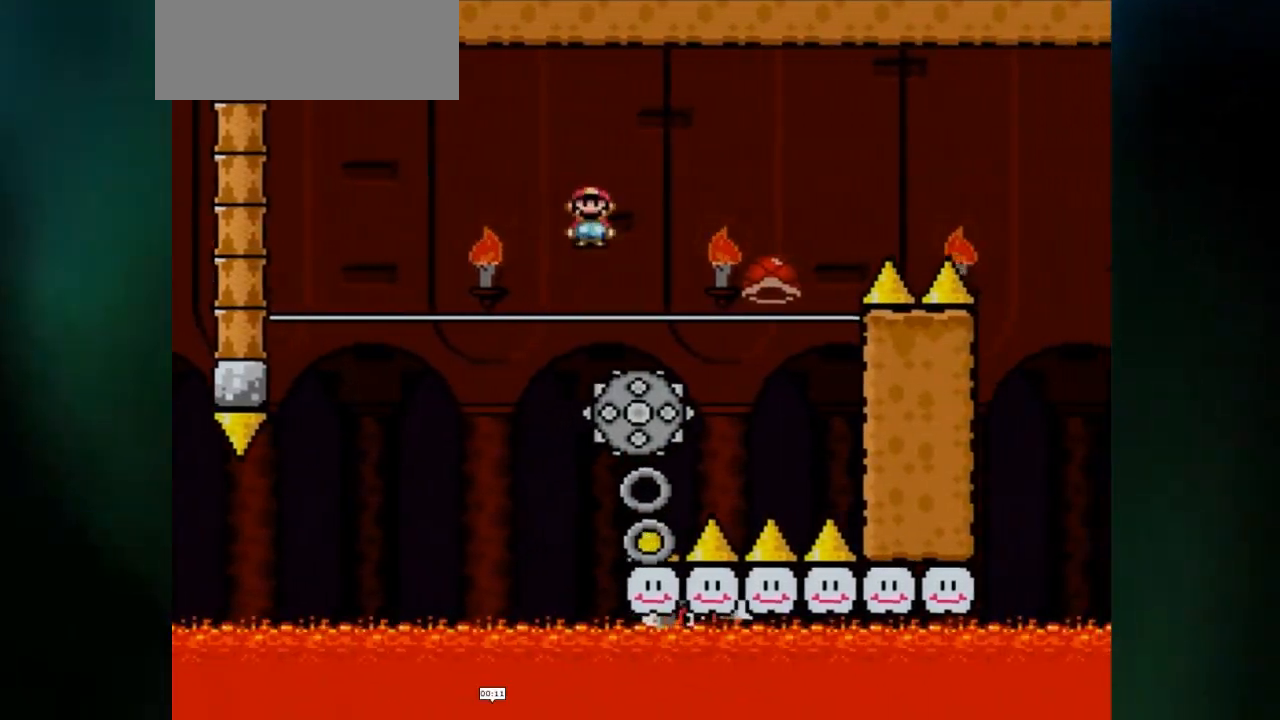
{"buttons": ["X", "DPAD_RIGHT"], "events": [[167, "A", "up"], [200, "X", "up"], [217, "X", "down"]]}
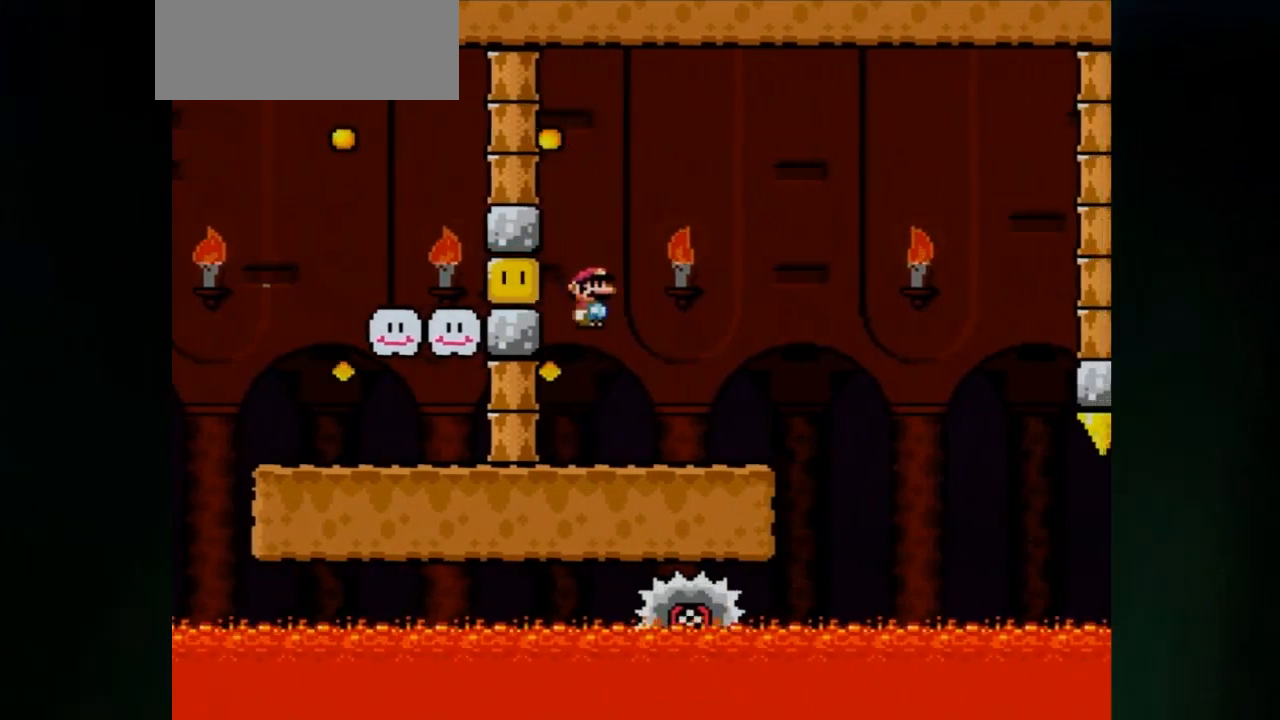
{"buttons": ["A", "X", "DPAD_RIGHT"], "events": [[433, "A", "down"]]}
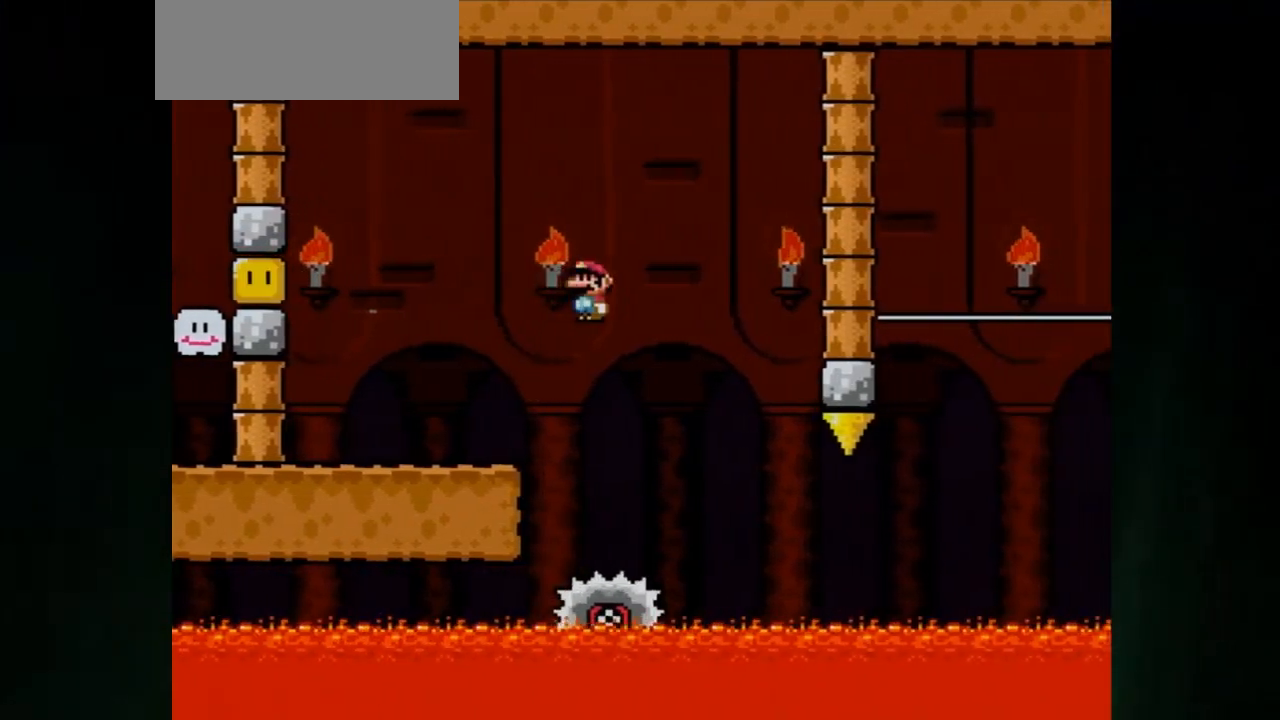
{"buttons": ["X", "DPAD_RIGHT"], "events": [[33, "A", "up"]]}
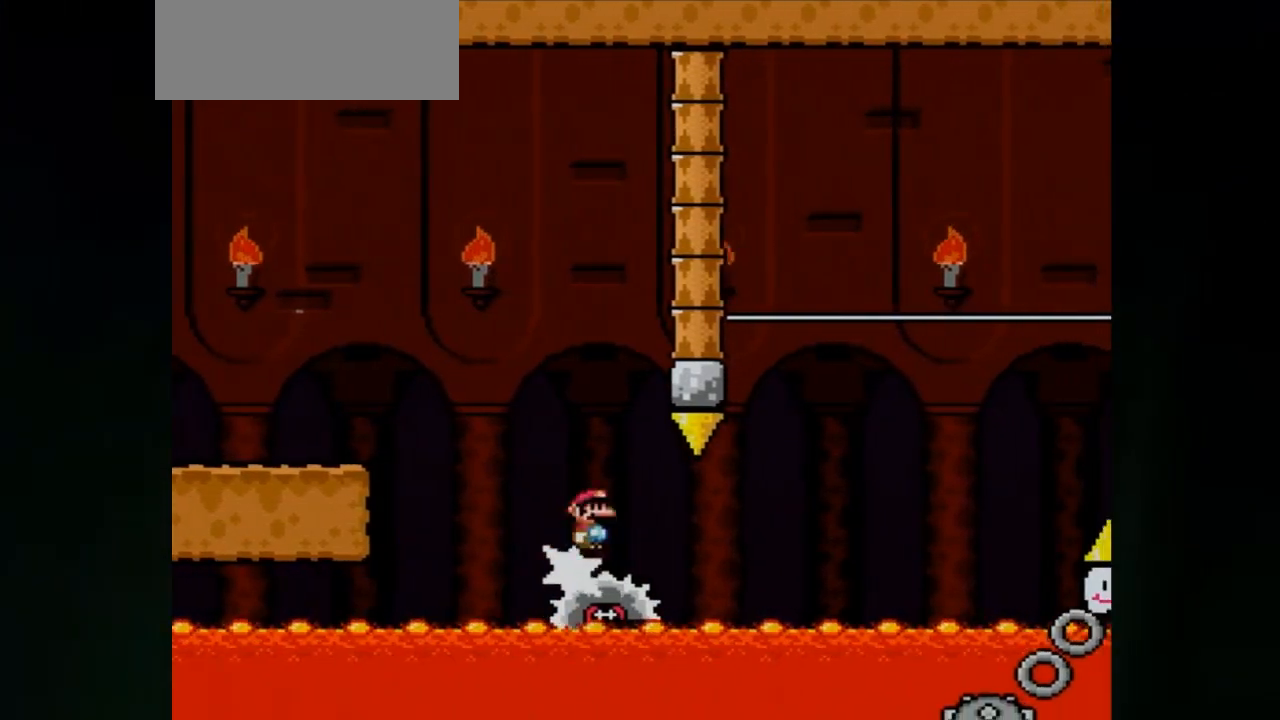
{"buttons": ["X", "DPAD_RIGHT"], "events": []}
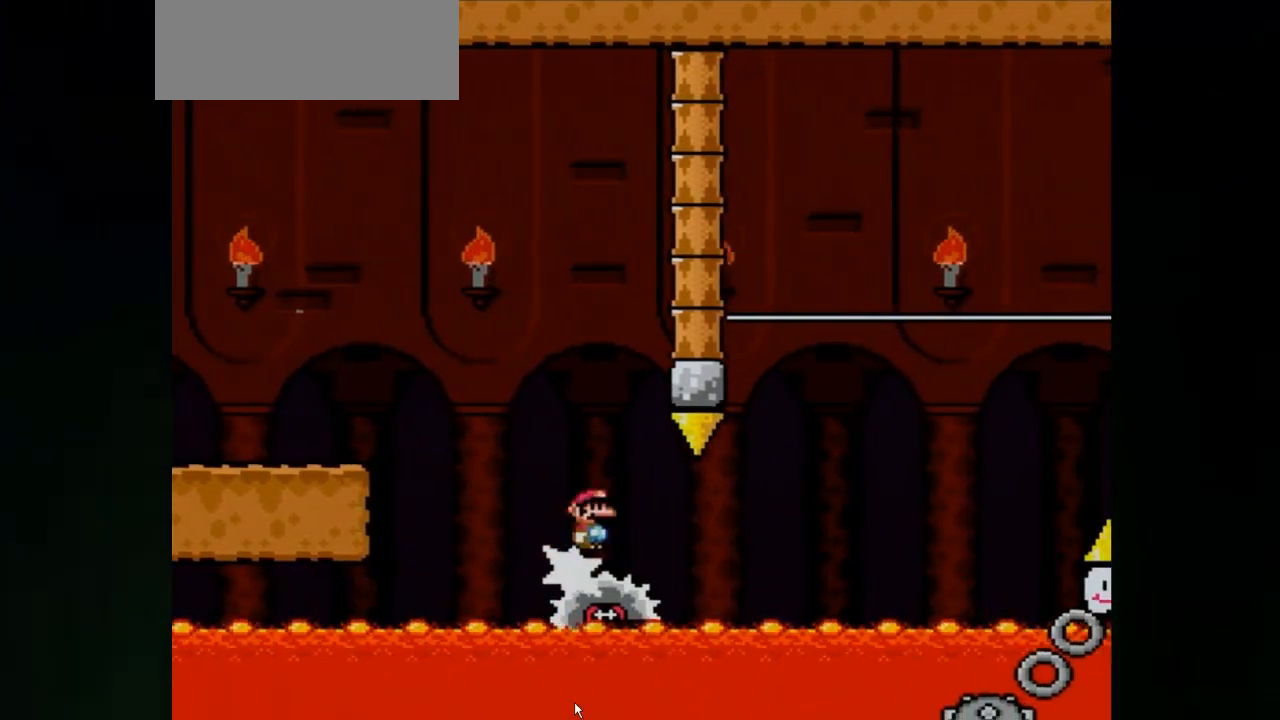
{"buttons": ["X", "DPAD_RIGHT"], "events": []}
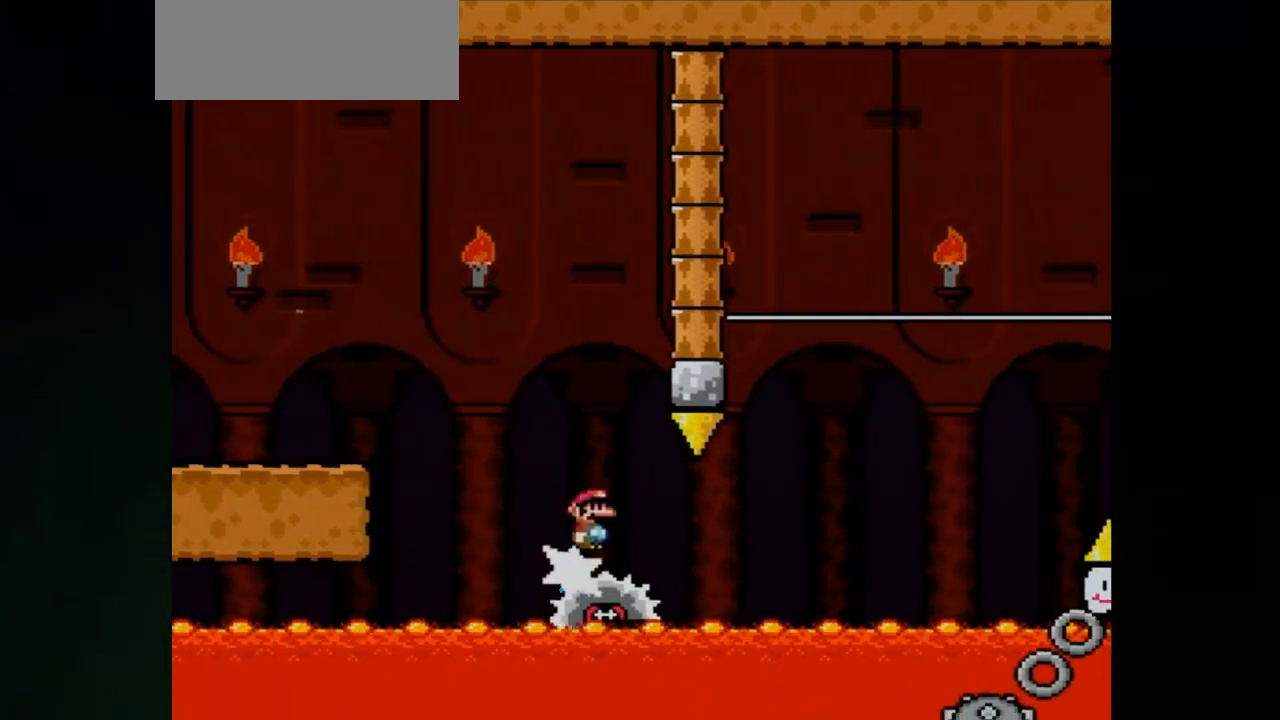
{"buttons": ["X", "DPAD_RIGHT"], "events": []}
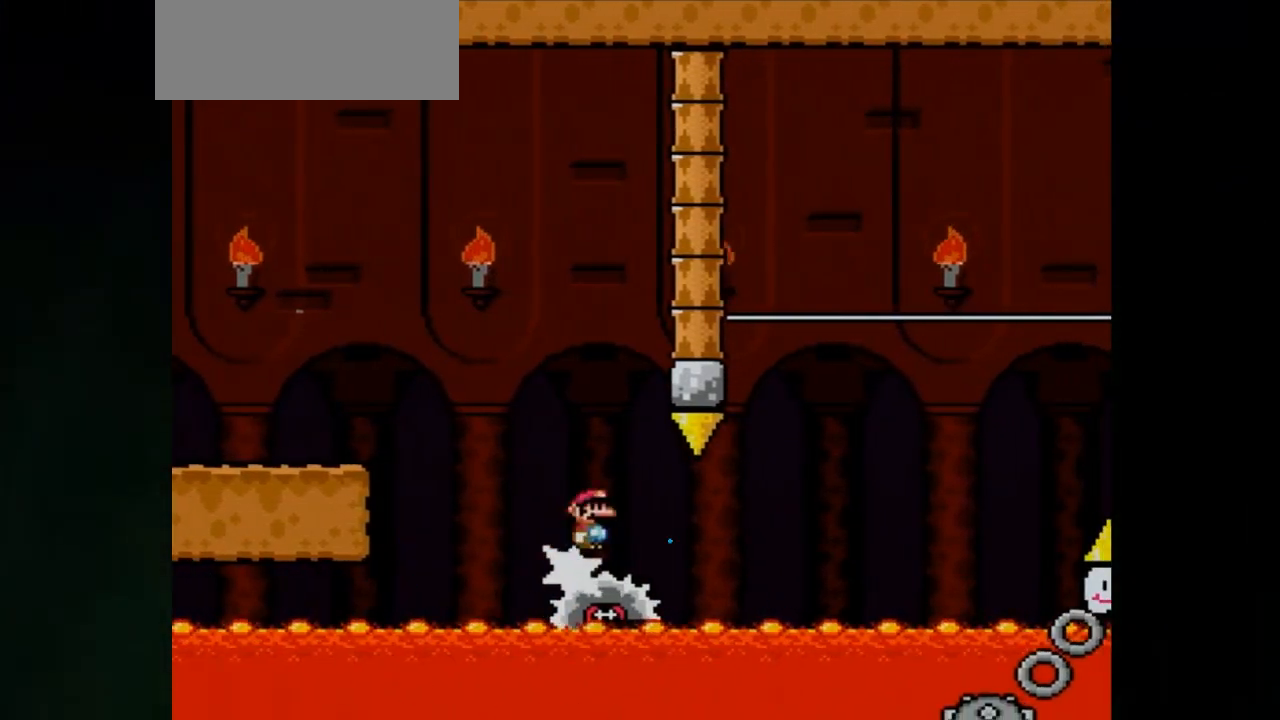
{"buttons": ["X", "DPAD_RIGHT"], "events": []}
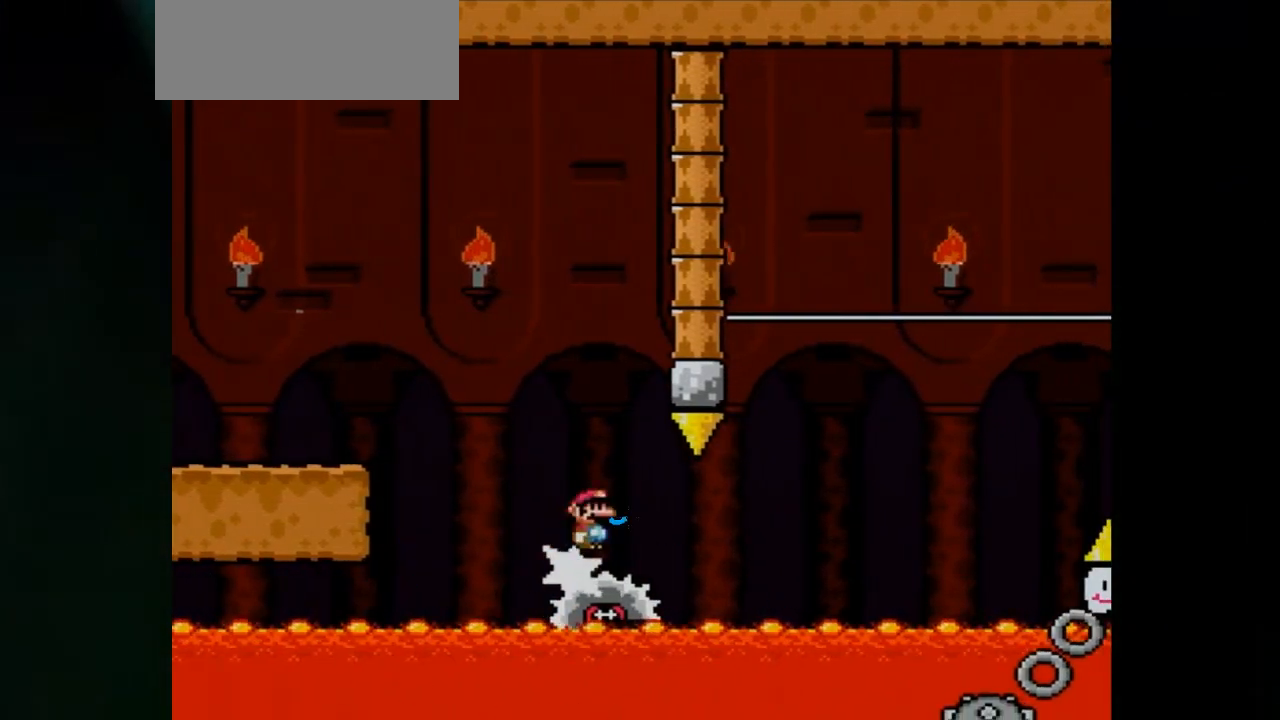
{"buttons": ["X", "DPAD_RIGHT"], "events": []}
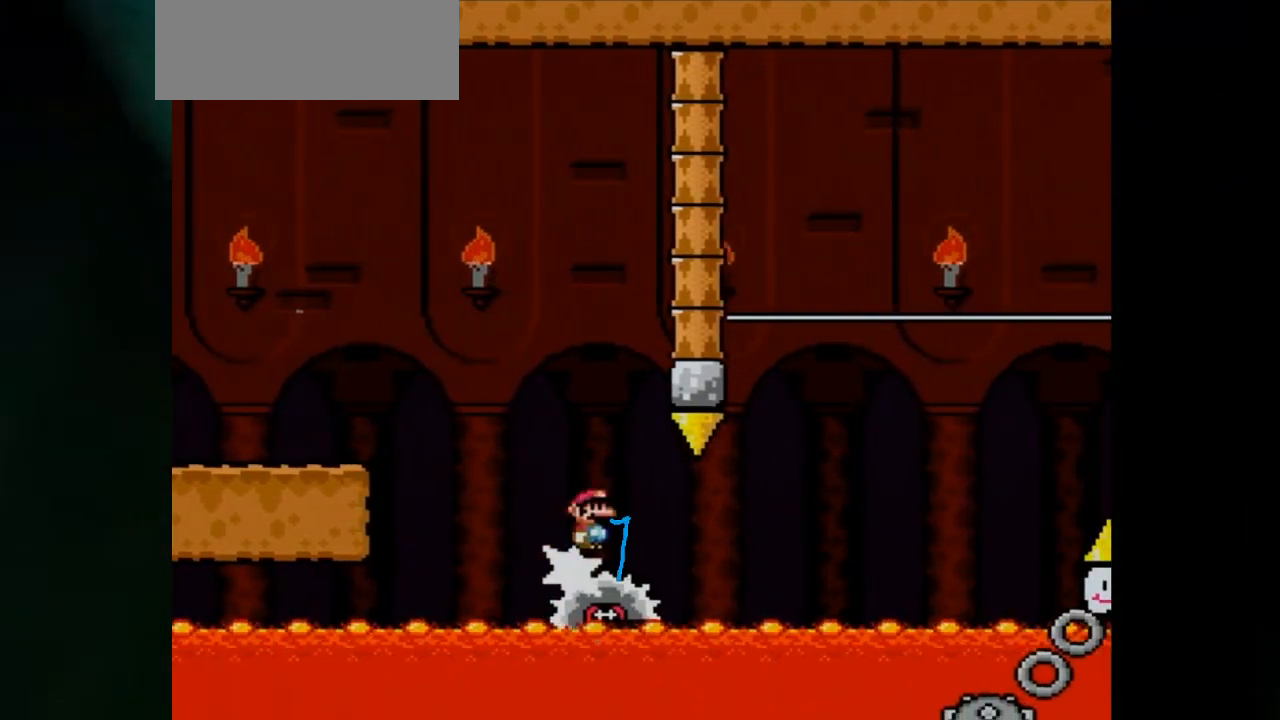
{"buttons": ["X", "DPAD_RIGHT"], "events": []}
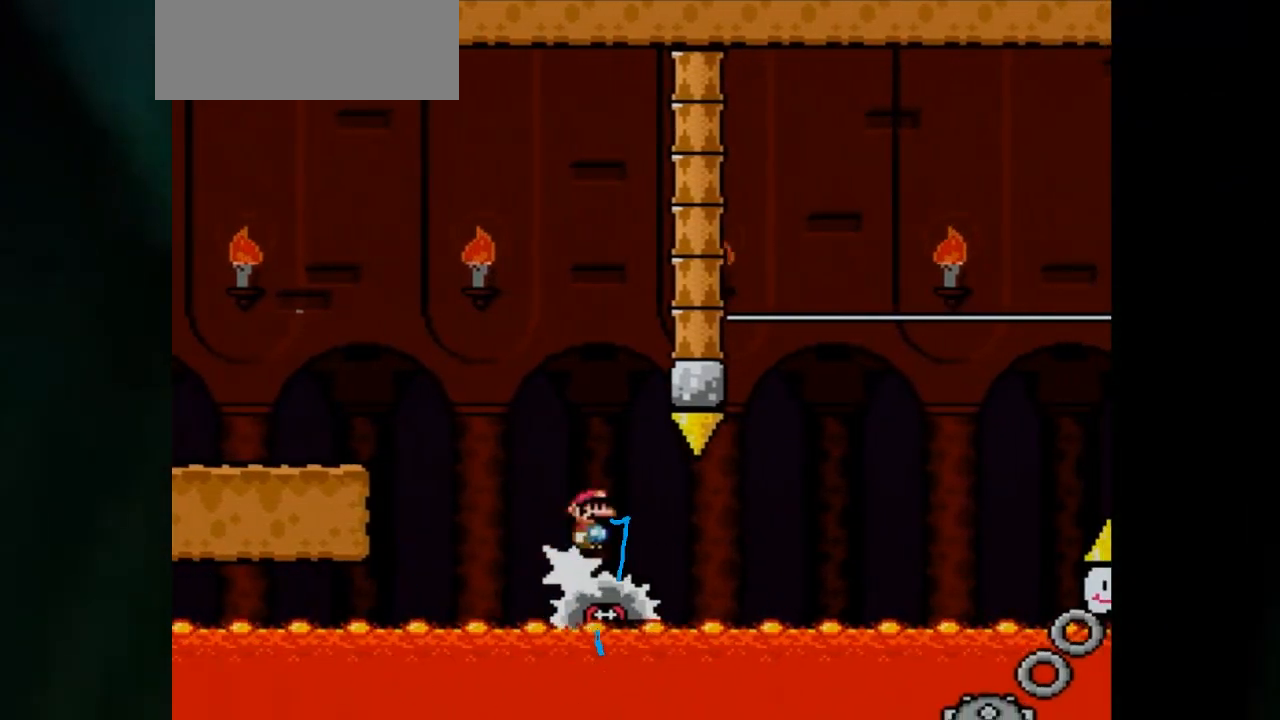
{"buttons": ["X", "DPAD_RIGHT"], "events": []}
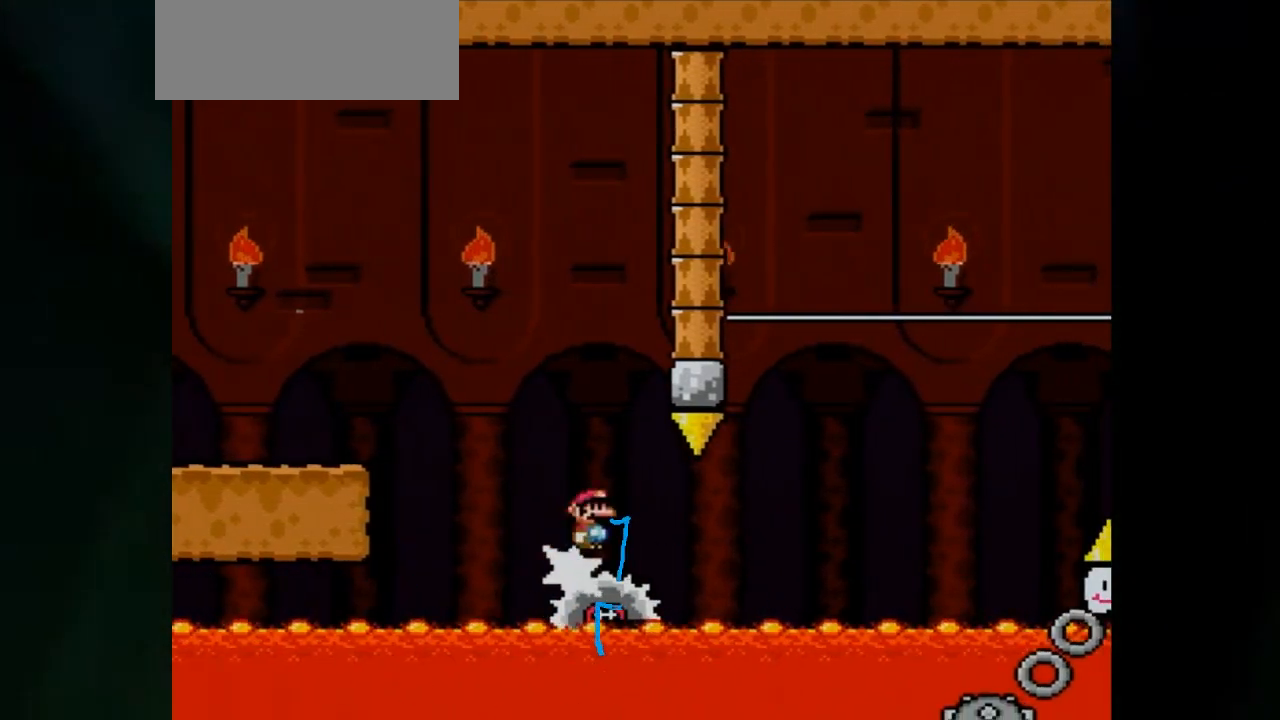
{"buttons": ["X", "DPAD_RIGHT"], "events": []}
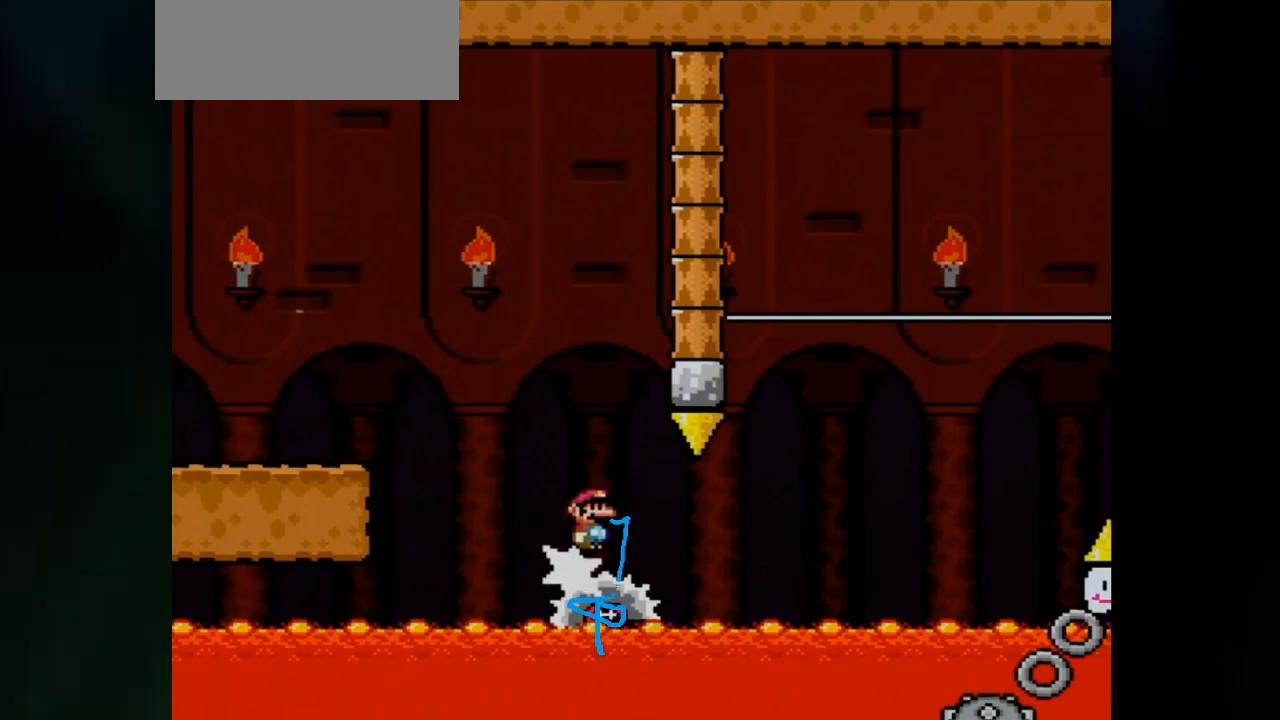
{"buttons": ["X", "DPAD_RIGHT"], "events": []}
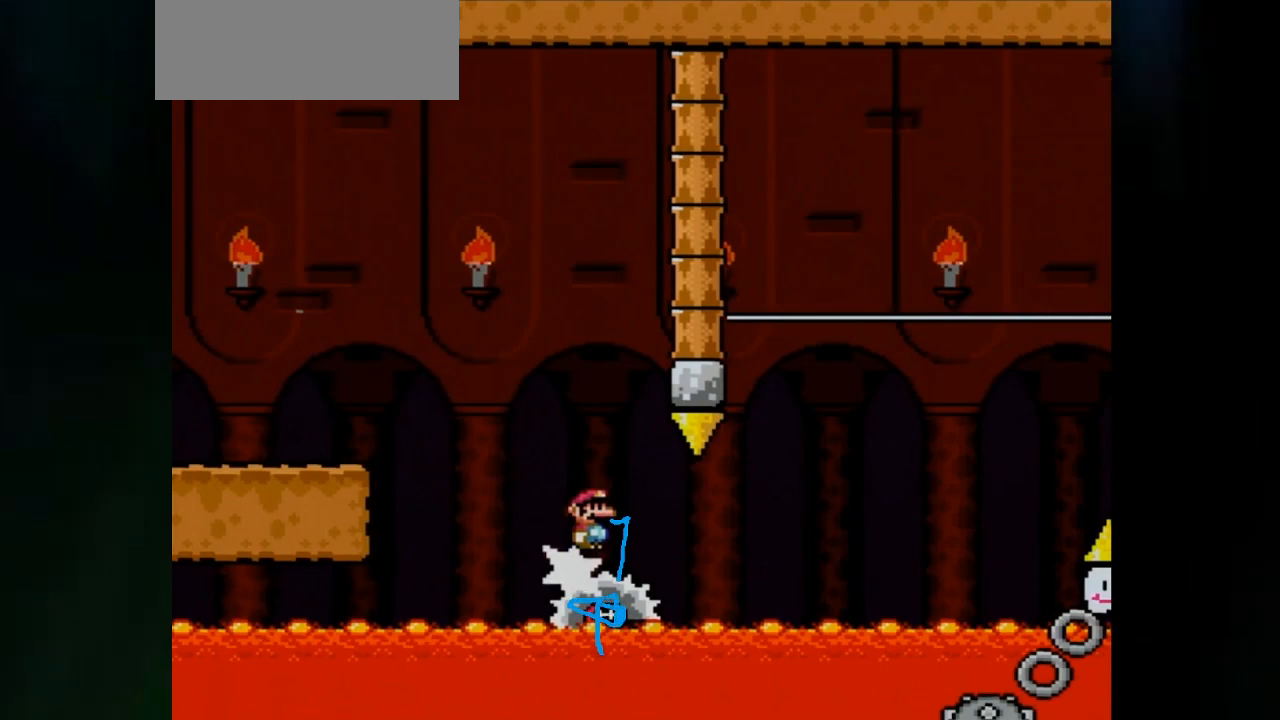
{"buttons": ["X", "DPAD_RIGHT"], "events": []}
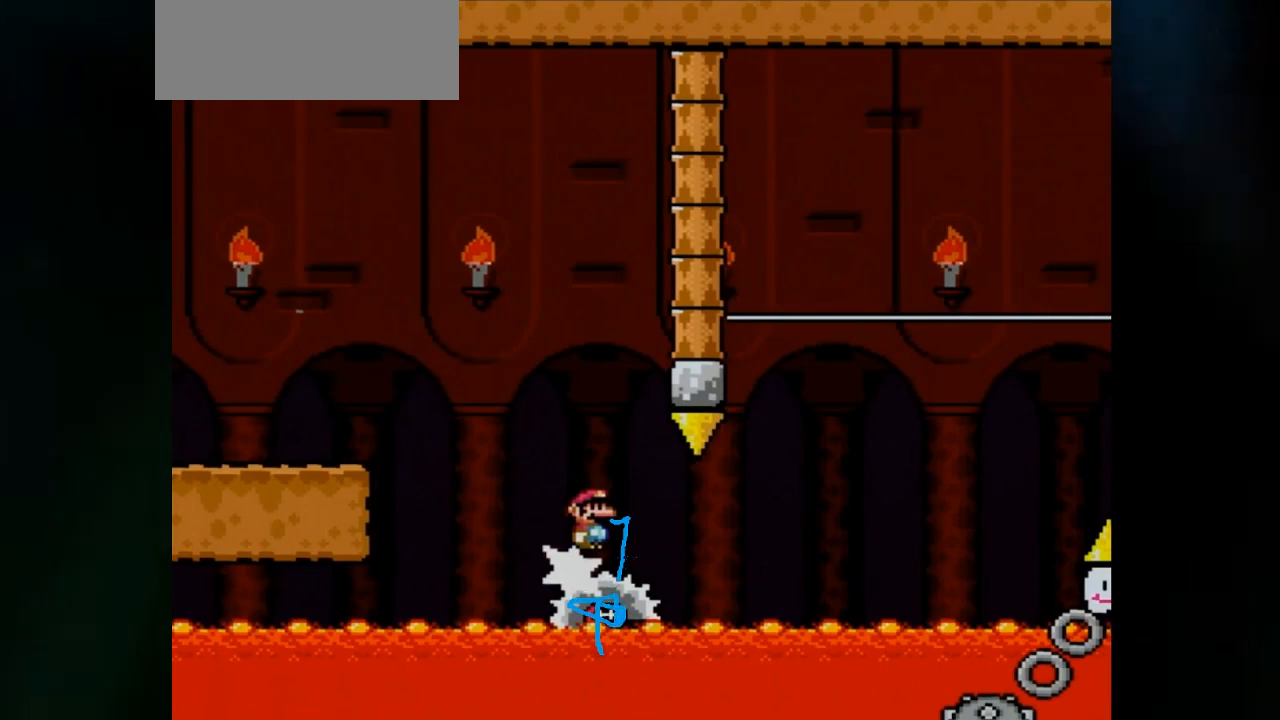
{"buttons": ["X", "DPAD_RIGHT"], "events": []}